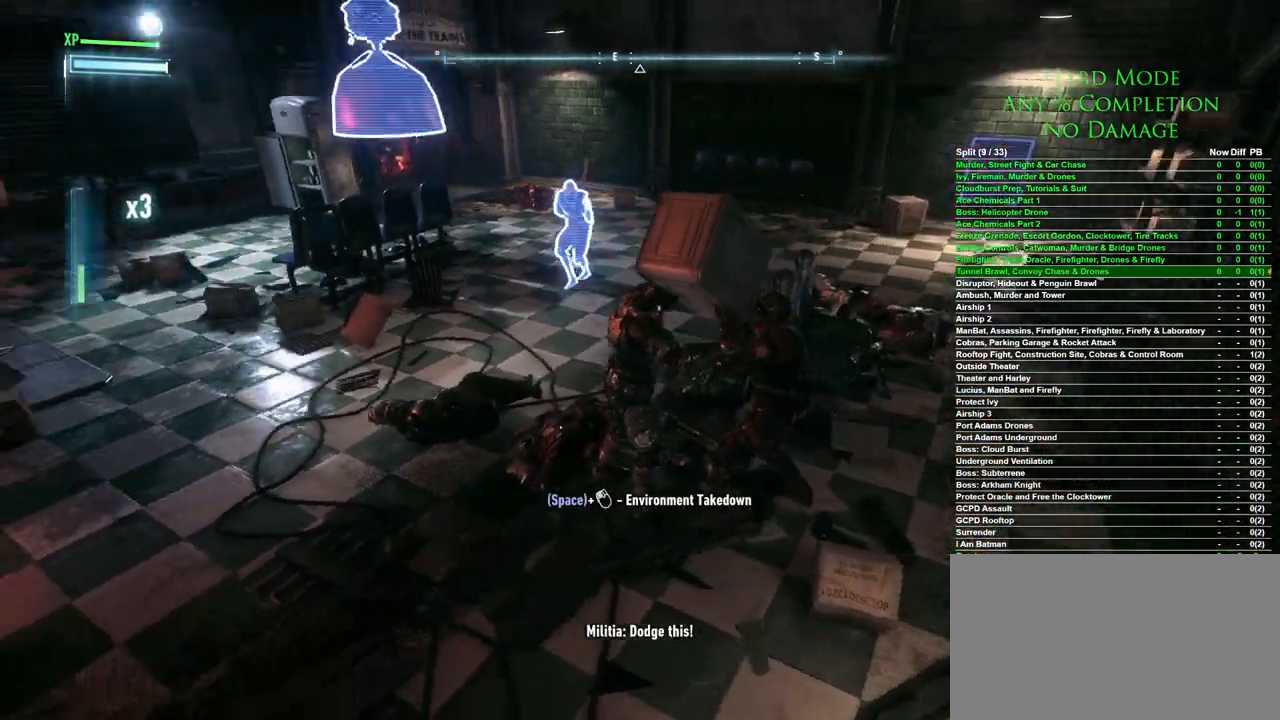
Gameplay with keyboard and mouse; each line is a JSON object with the keys and mouse buttons held at the frame after it. "events" lists presses ("down") and releases ("up") of "1", "2", "3", "4", "5", "a", "alt", "c", "caps_lock", "ctrl", "d", "e", "f", "g", "q", "r", "s", "shift", "space", "t", "tab", "v", "w", "x", "z", "mouse_left", "mouse_wheel" and "mouse_right" between this image and that frame as [ms after this image, input, new state], when the widget could be followed in between. "mouse_left", "mouse_wheel", "mouse_right" = the "left", "wheel", "right" buttons of the "mouse" list. No other keys are recorded. "wheel" means that the mouse wheel is clicked or scrolled. Mouse movement is not recorded.
{"keys": [], "mouse": [], "events": [[150, "d", "up"]]}
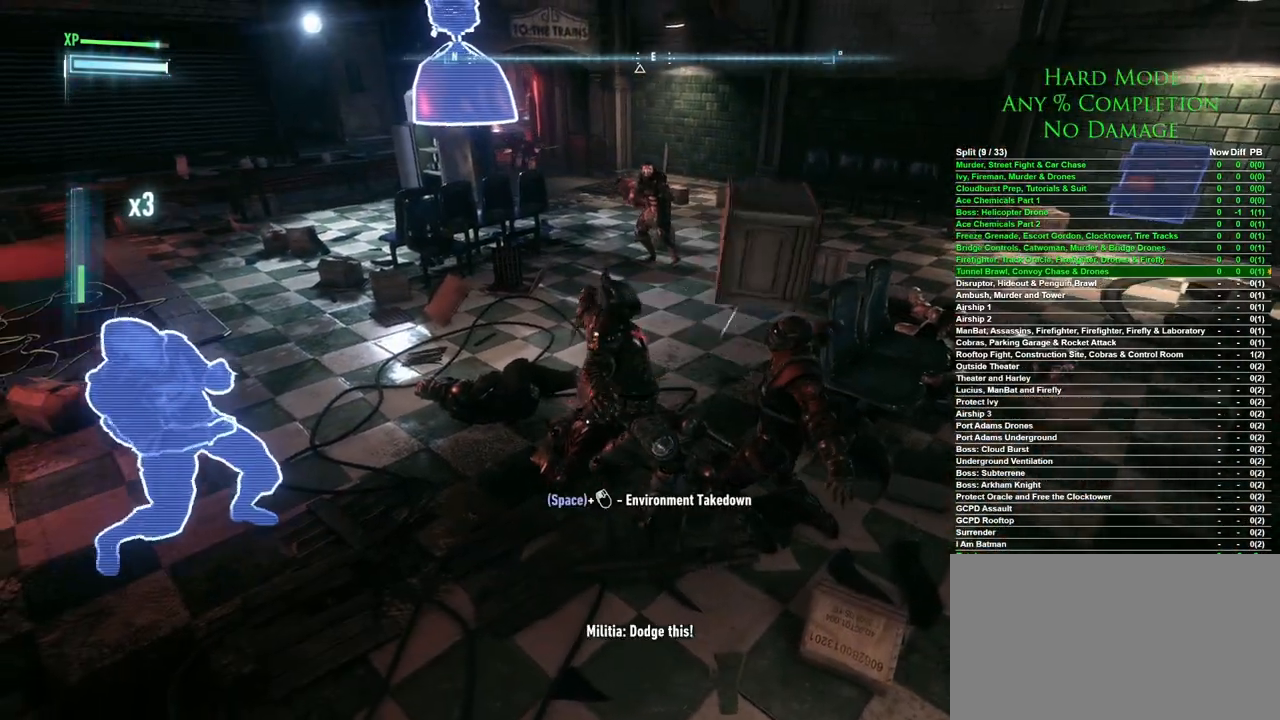
{"keys": [], "mouse": [], "events": []}
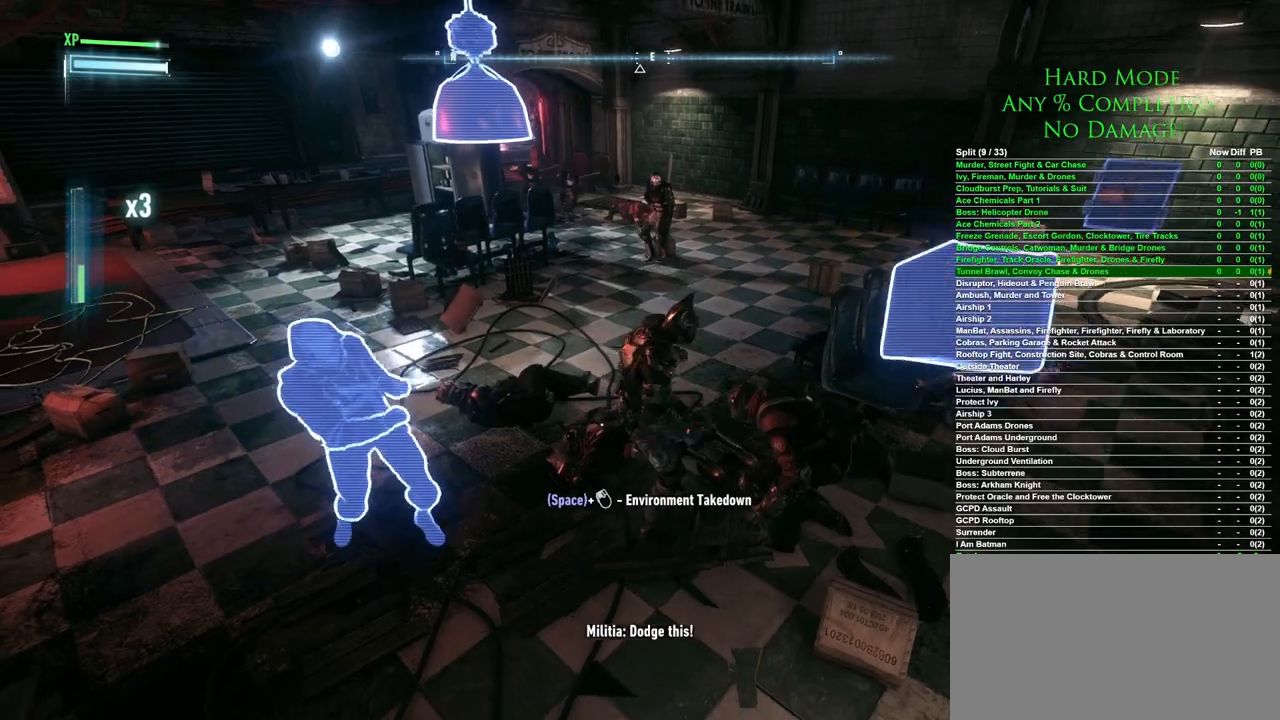
{"keys": [], "mouse": [], "events": []}
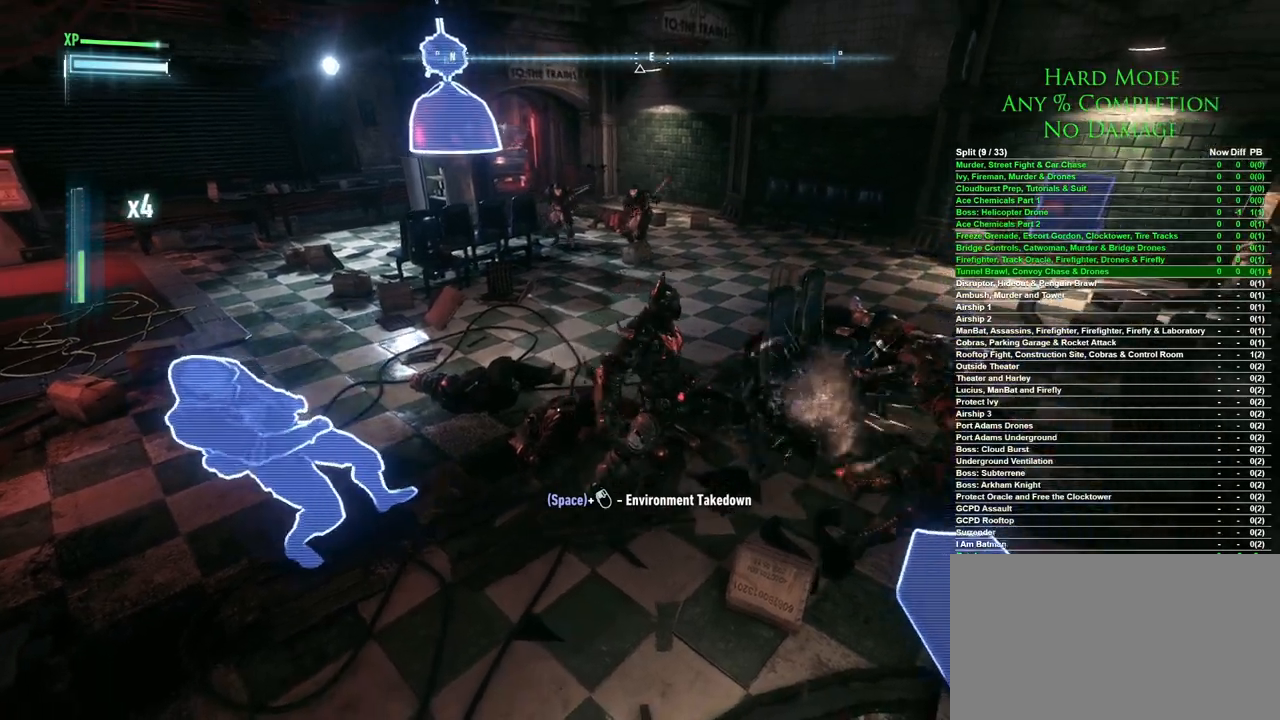
{"keys": ["s"], "mouse": [], "events": [[467, "s", "down"]]}
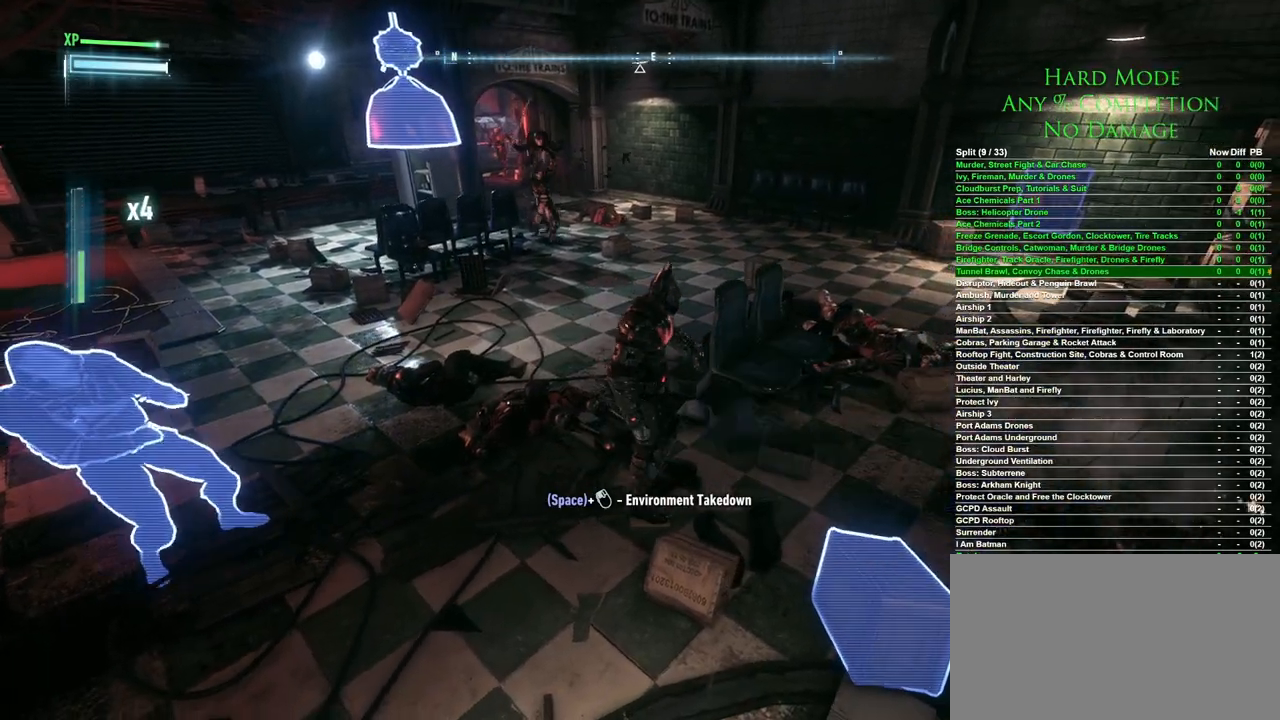
{"keys": [], "mouse": ["right"], "events": [[167, "s", "up"], [300, "mouse_right", "down"], [350, "mouse_right", "up"], [500, "mouse_right", "down"]]}
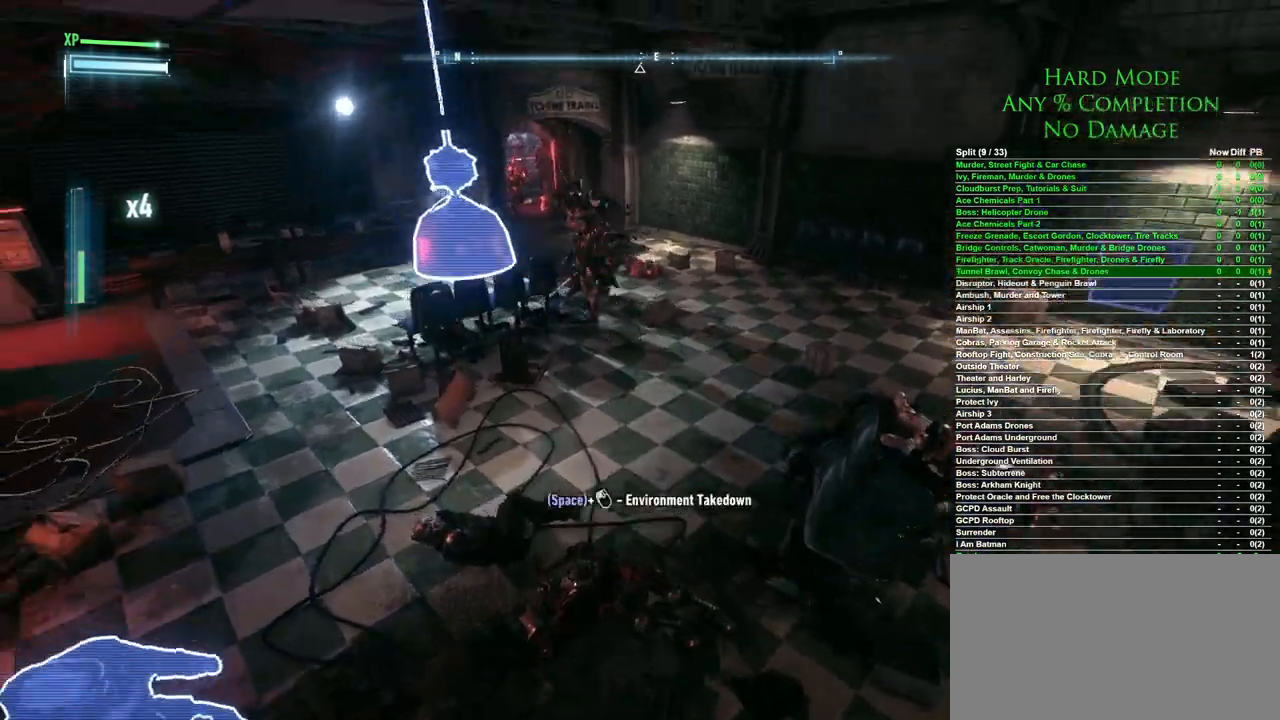
{"keys": [], "mouse": [], "events": [[33, "mouse_right", "up"], [183, "mouse_right", "down"], [217, "mouse_right", "up"]]}
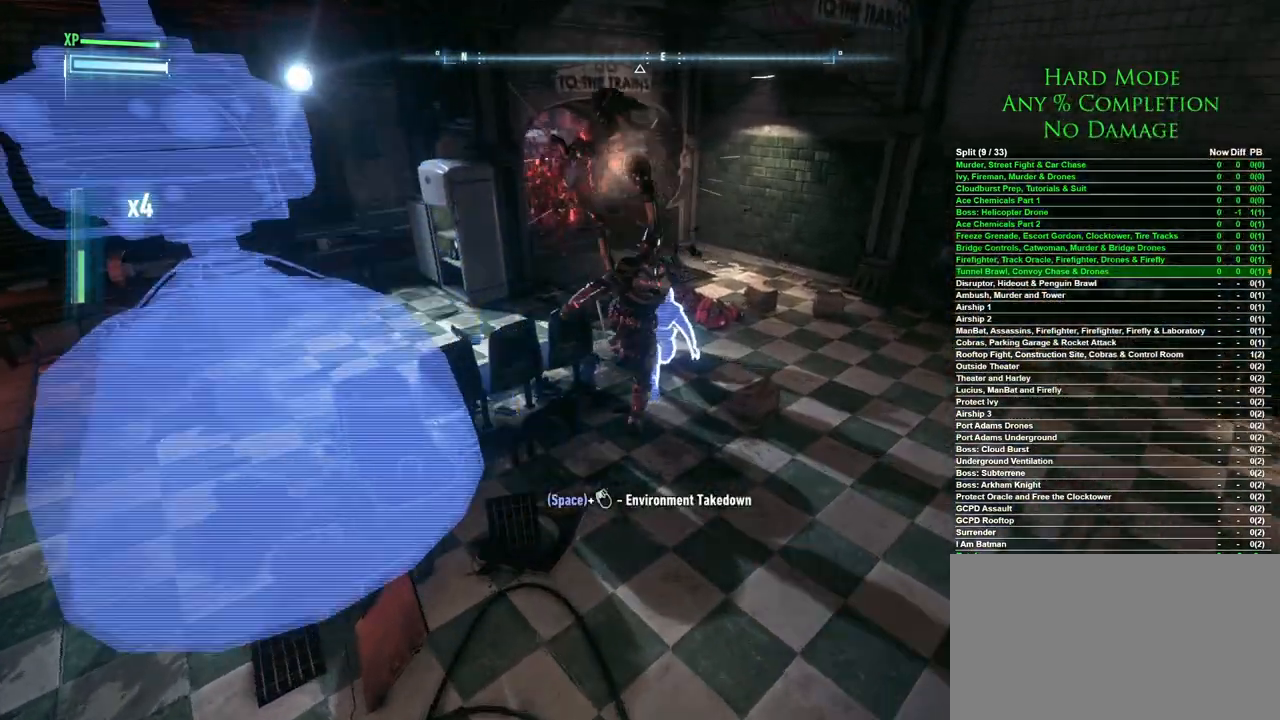
{"keys": ["a", "space"], "mouse": [], "events": [[100, "a", "down"], [483, "space", "down"]]}
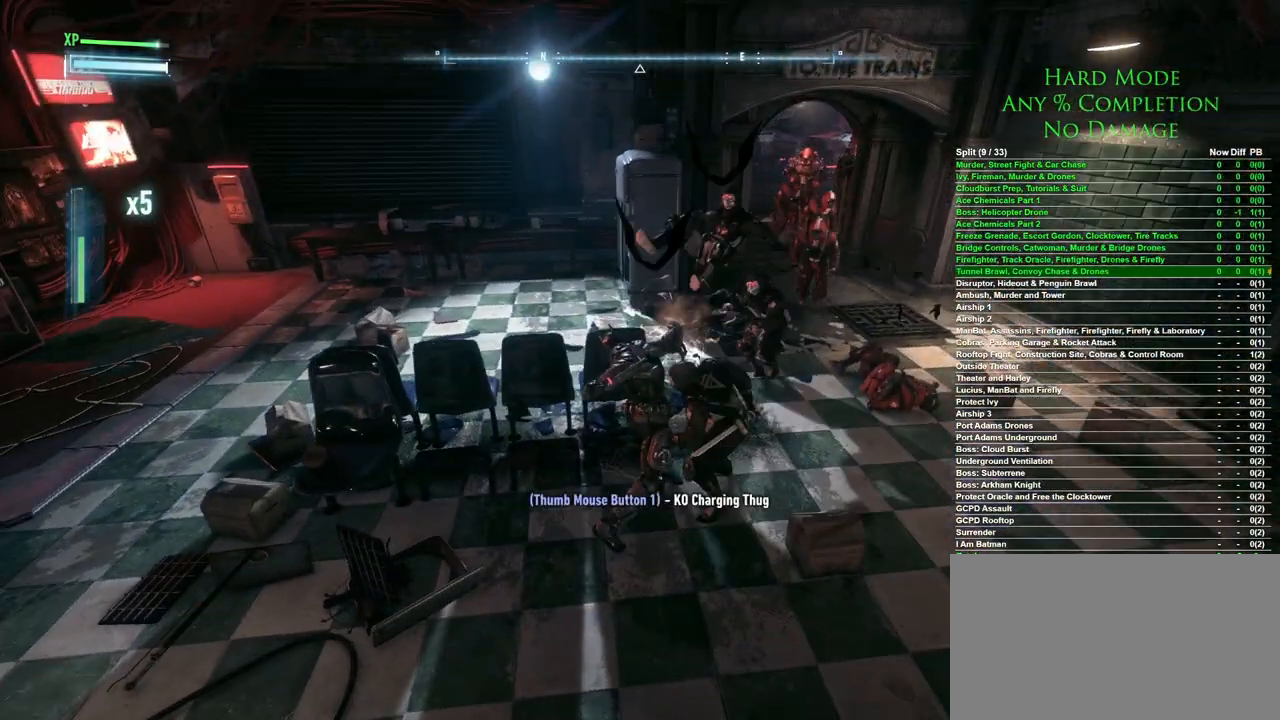
{"keys": ["a"], "mouse": [], "events": [[117, "space", "up"], [167, "space", "down"], [250, "space", "up"], [300, "space", "down"], [350, "space", "up"], [400, "space", "down"], [483, "space", "up"]]}
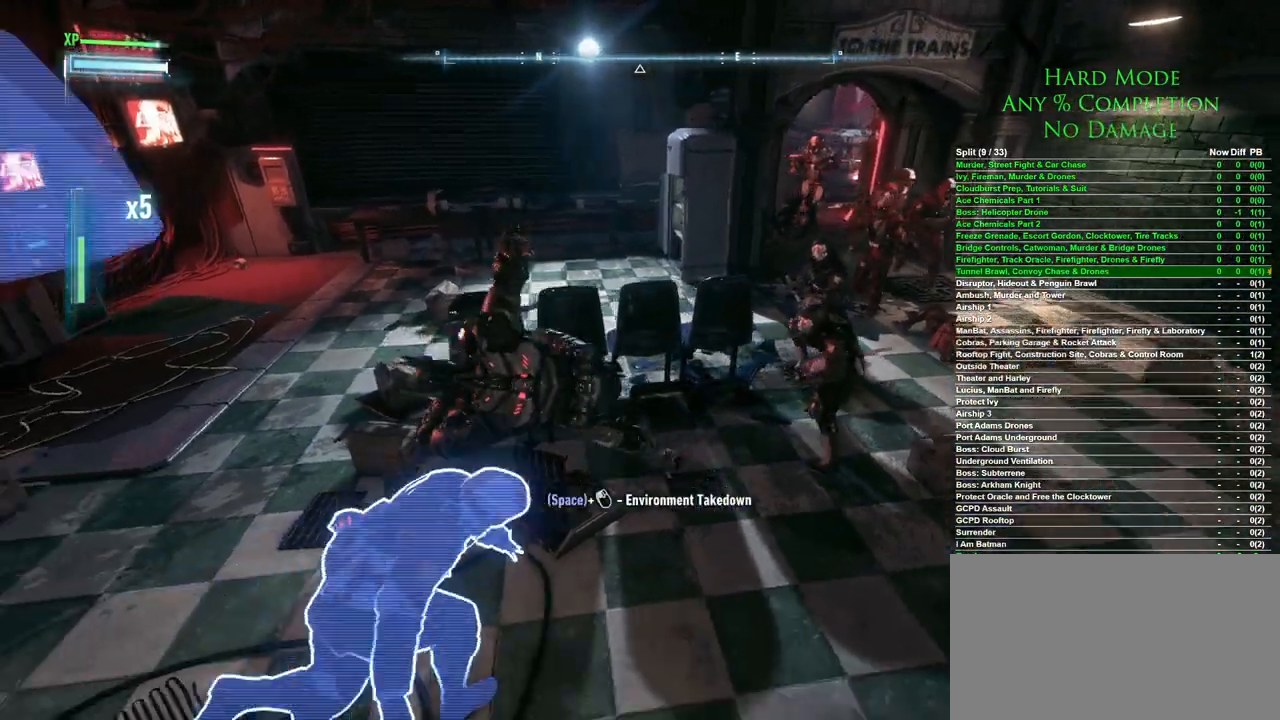
{"keys": ["a", "s"], "mouse": [], "events": [[33, "space", "down"], [133, "space", "up"], [500, "s", "down"]]}
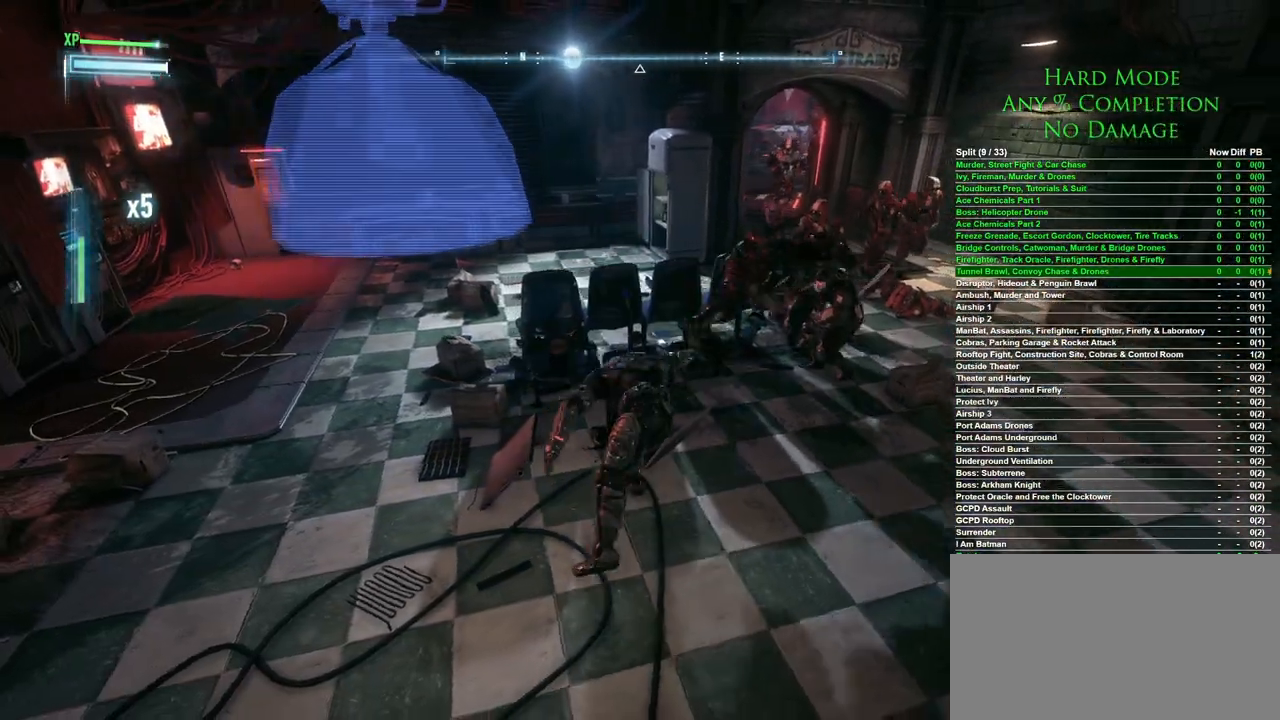
{"keys": ["s"], "mouse": [], "events": [[233, "a", "up"], [233, "space", "down"], [333, "space", "up"], [433, "space", "down"], [467, "space", "up"]]}
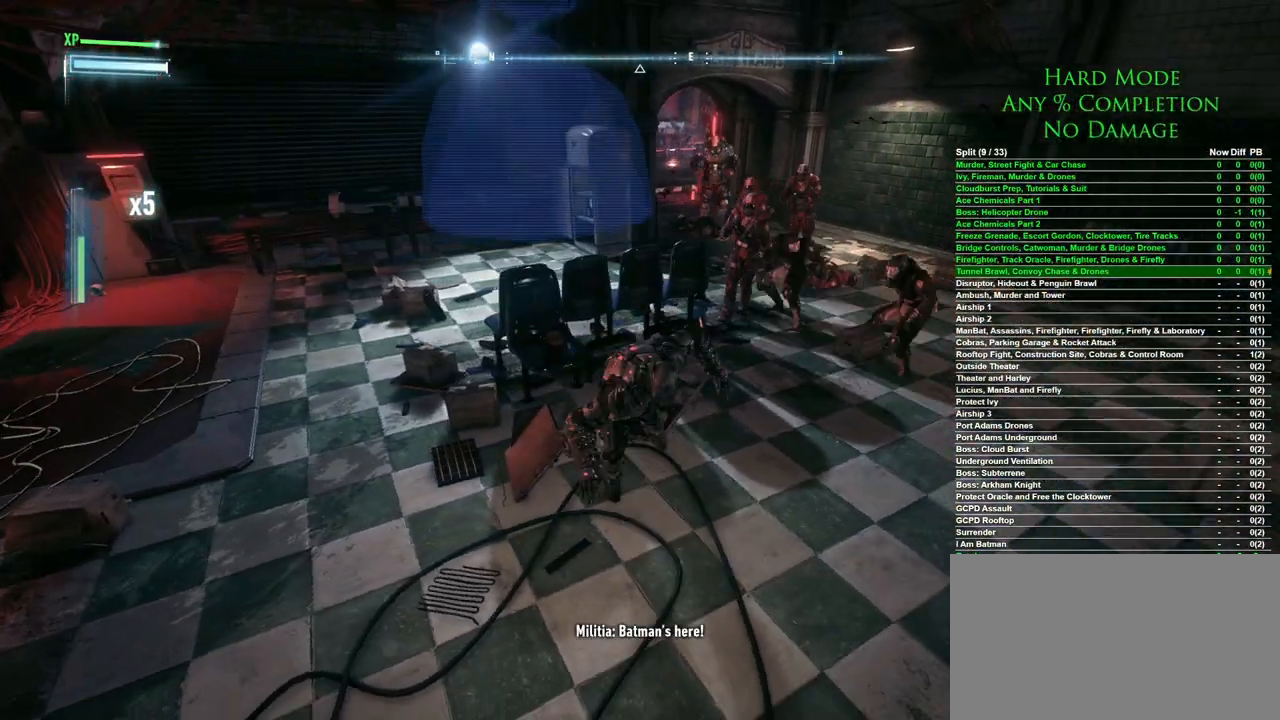
{"keys": [], "mouse": [], "events": [[217, "s", "up"]]}
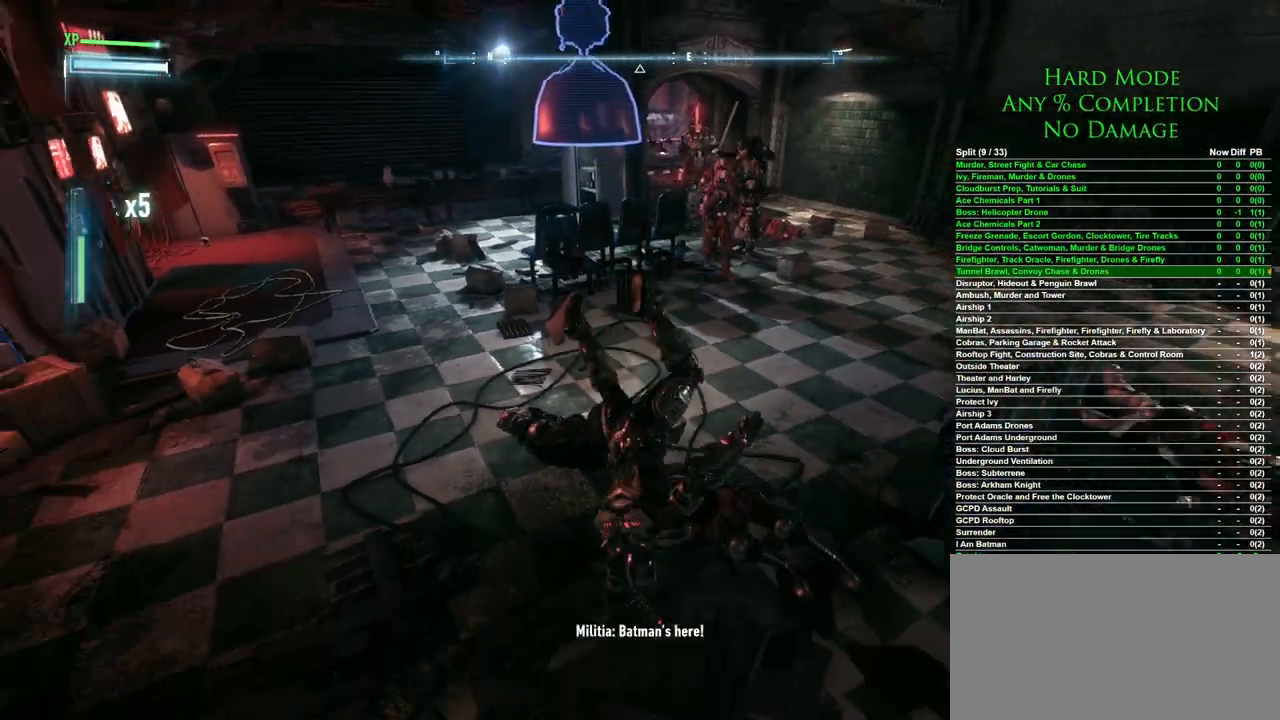
{"keys": [], "mouse": ["right"], "events": [[33, "w", "down"], [467, "w", "up"], [500, "mouse_right", "down"]]}
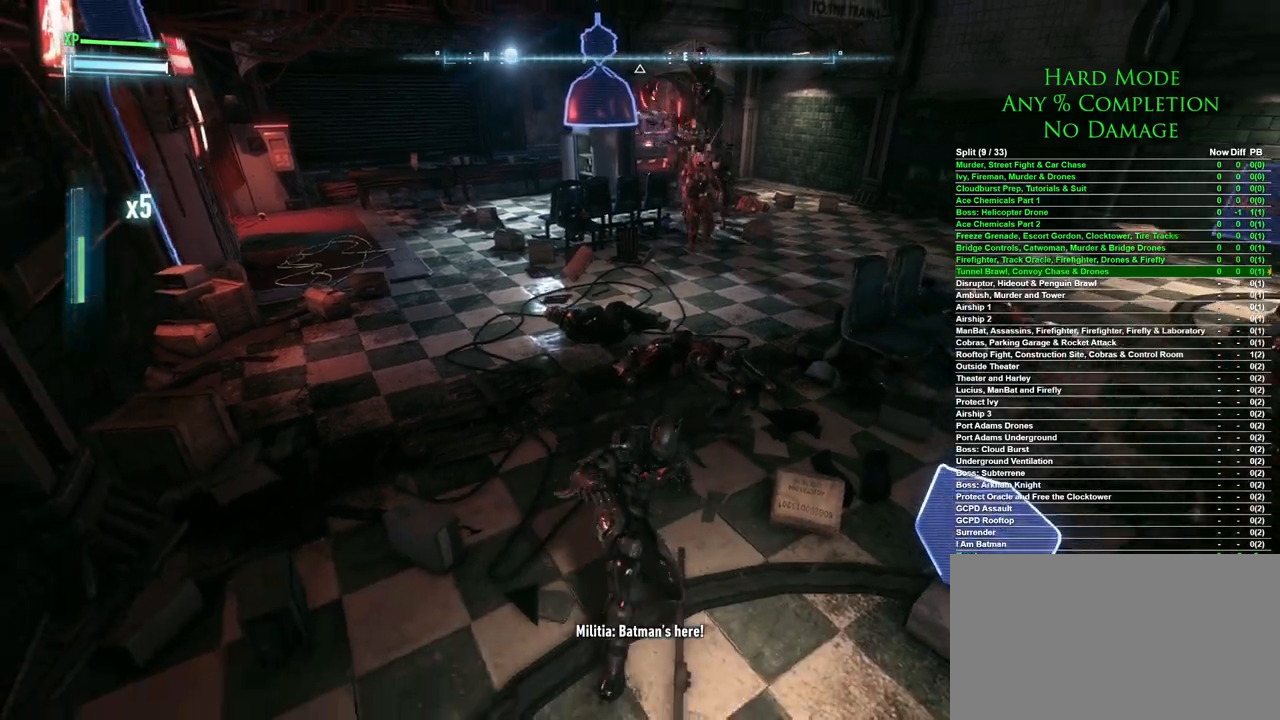
{"keys": [], "mouse": [], "events": [[50, "mouse_right", "up"], [150, "mouse_right", "down"], [200, "mouse_right", "up"], [283, "mouse_right", "down"], [333, "mouse_right", "up"]]}
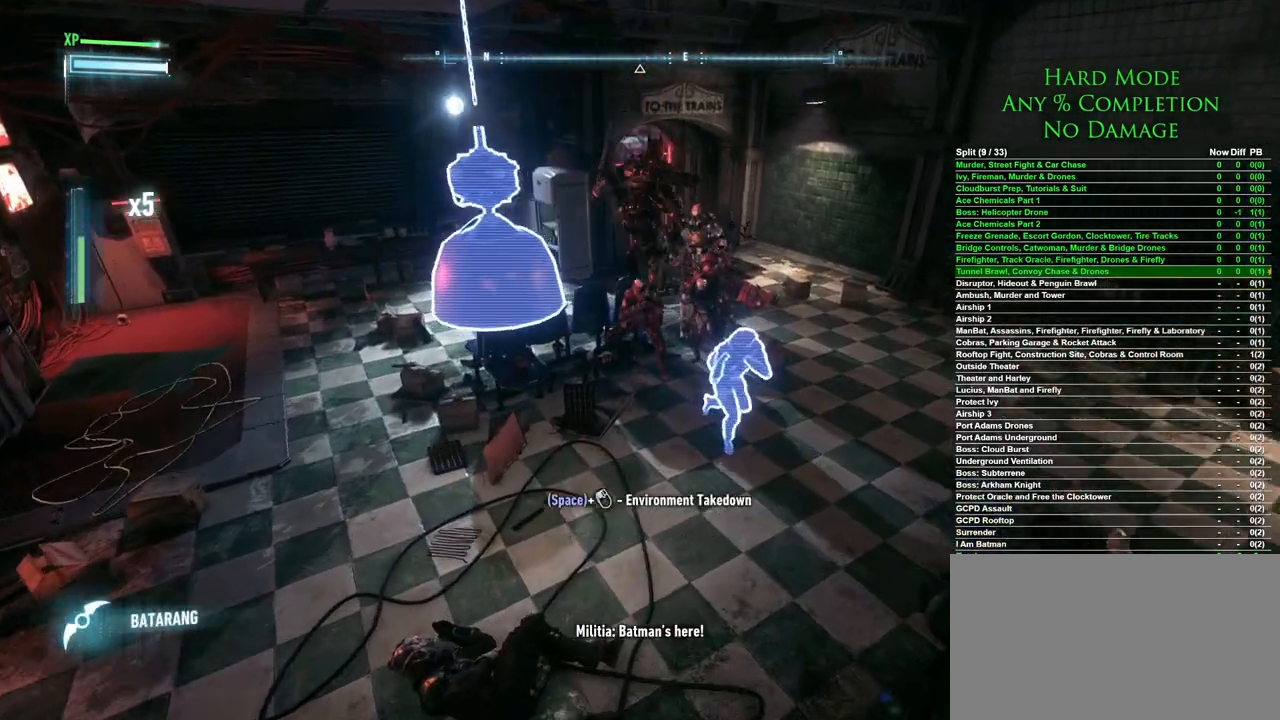
{"keys": ["s"], "mouse": [], "events": [[300, "s", "down"]]}
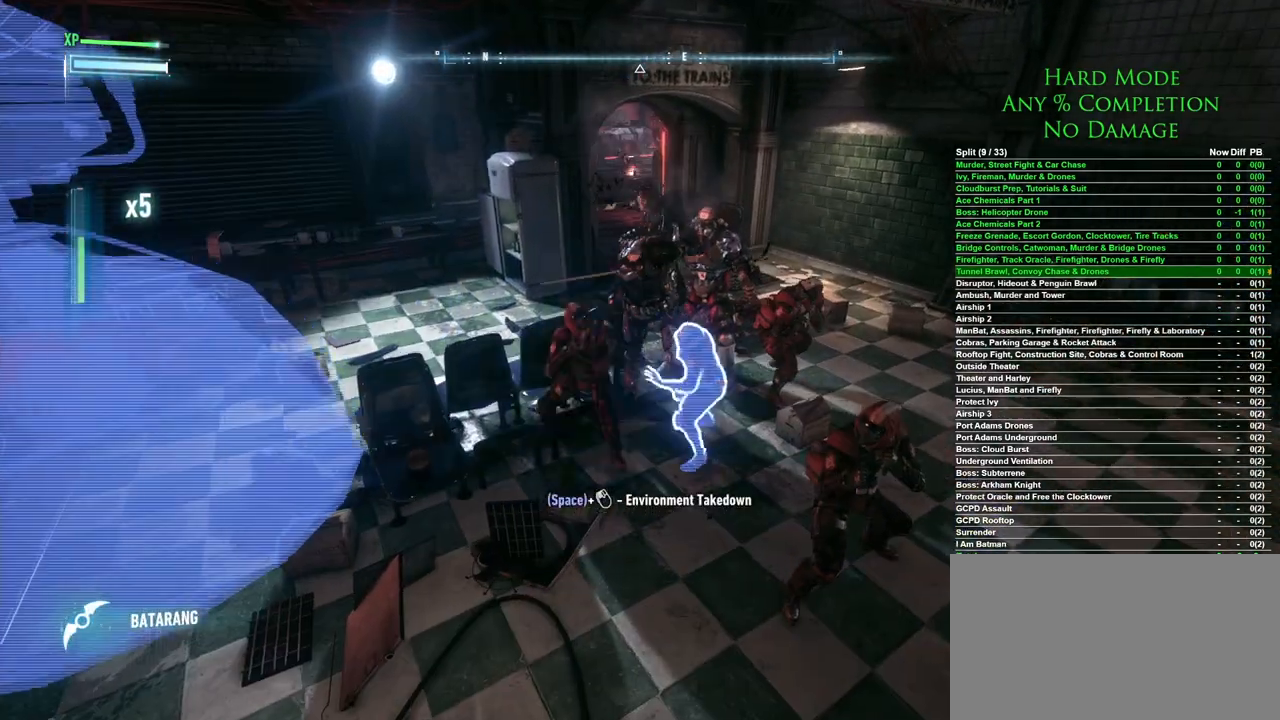
{"keys": ["s"], "mouse": [], "events": [[133, "space", "down"], [217, "space", "up"], [267, "space", "down"], [367, "space", "up"], [417, "space", "down"], [500, "space", "up"]]}
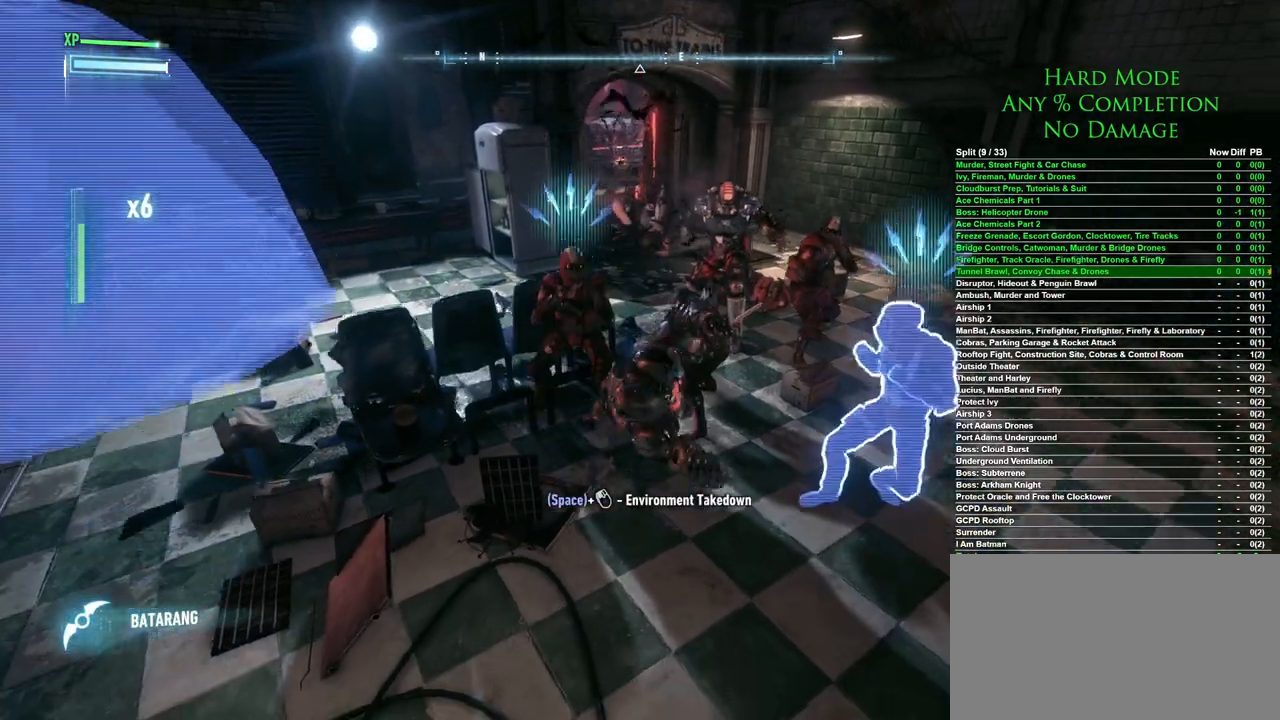
{"keys": ["a", "s"], "mouse": [], "events": [[67, "space", "down"], [150, "space", "up"], [383, "a", "down"]]}
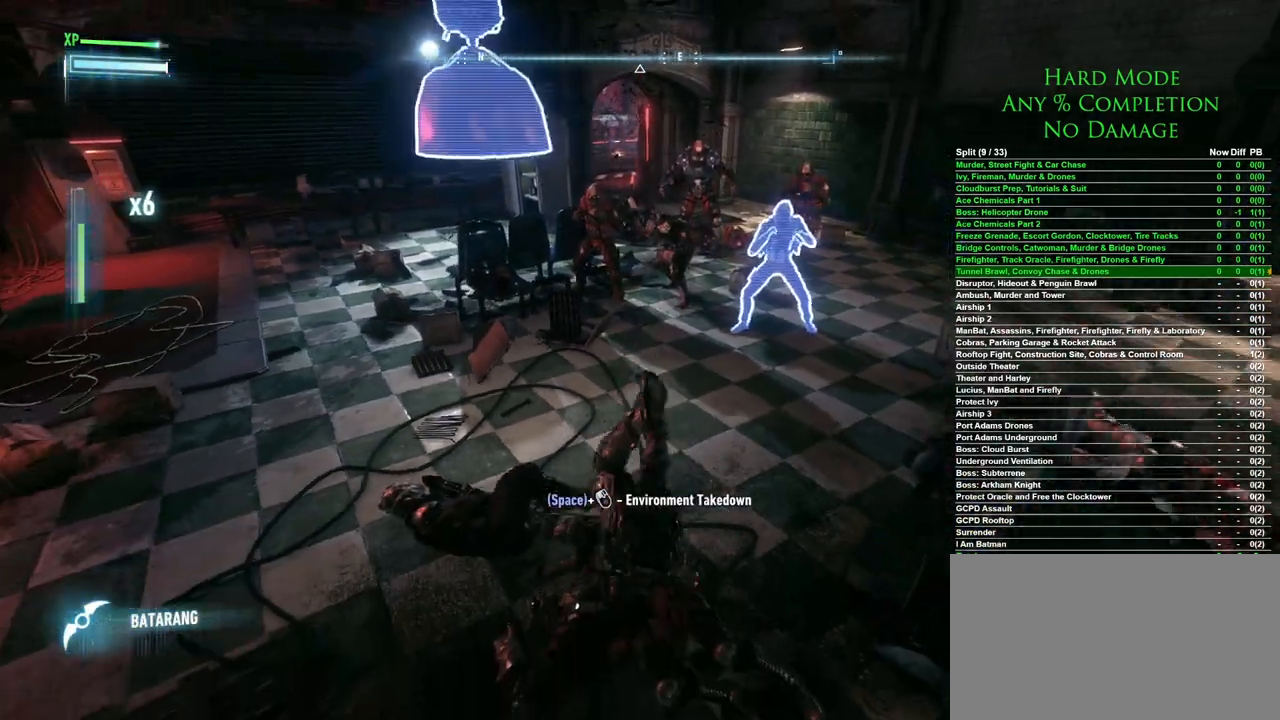
{"keys": ["a", "w"], "mouse": [], "events": [[167, "s", "up"], [433, "w", "down"]]}
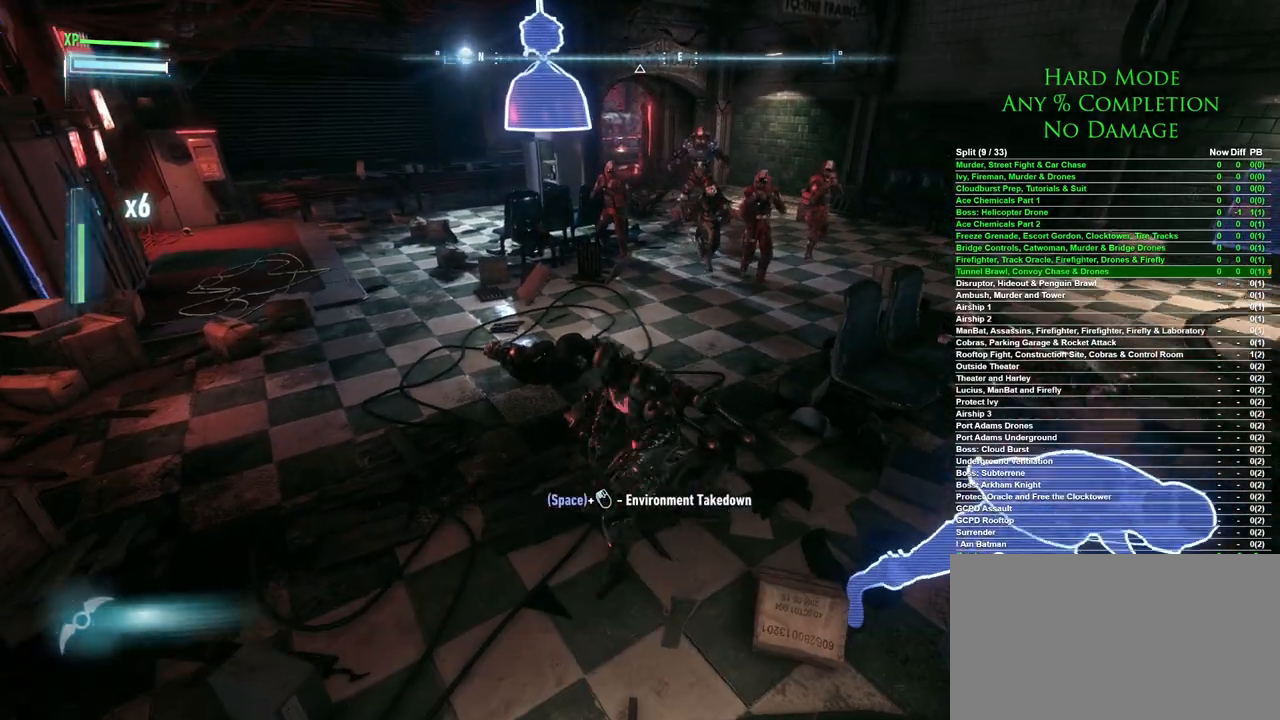
{"keys": ["w"], "mouse": [], "events": [[267, "w", "up"], [417, "w", "down"], [450, "a", "up"]]}
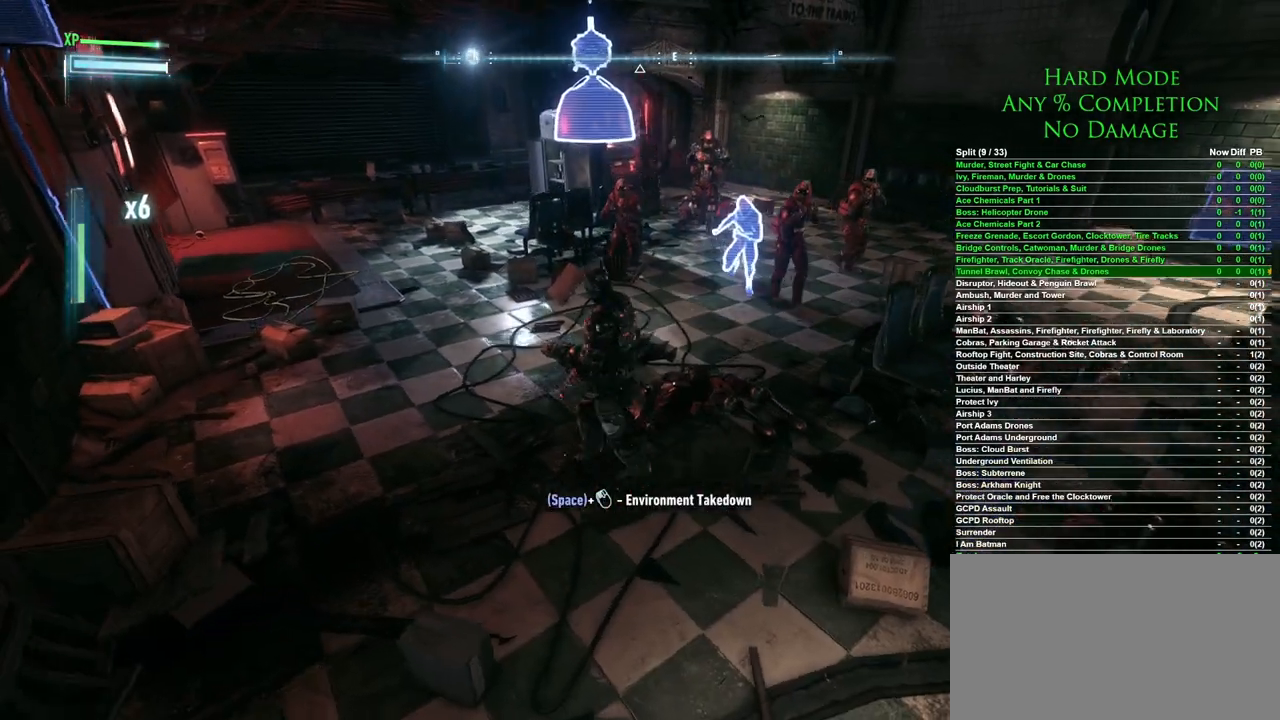
{"keys": [], "mouse": [], "events": [[100, "w", "up"]]}
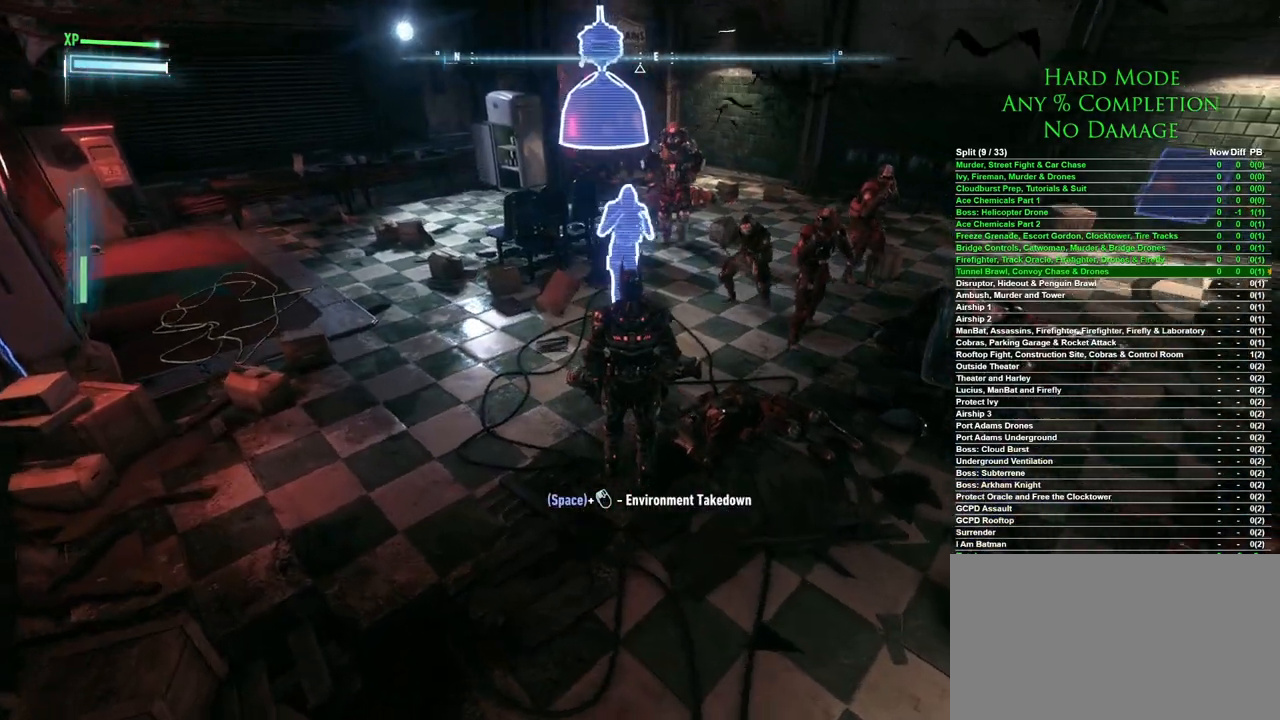
{"keys": [], "mouse": [], "events": []}
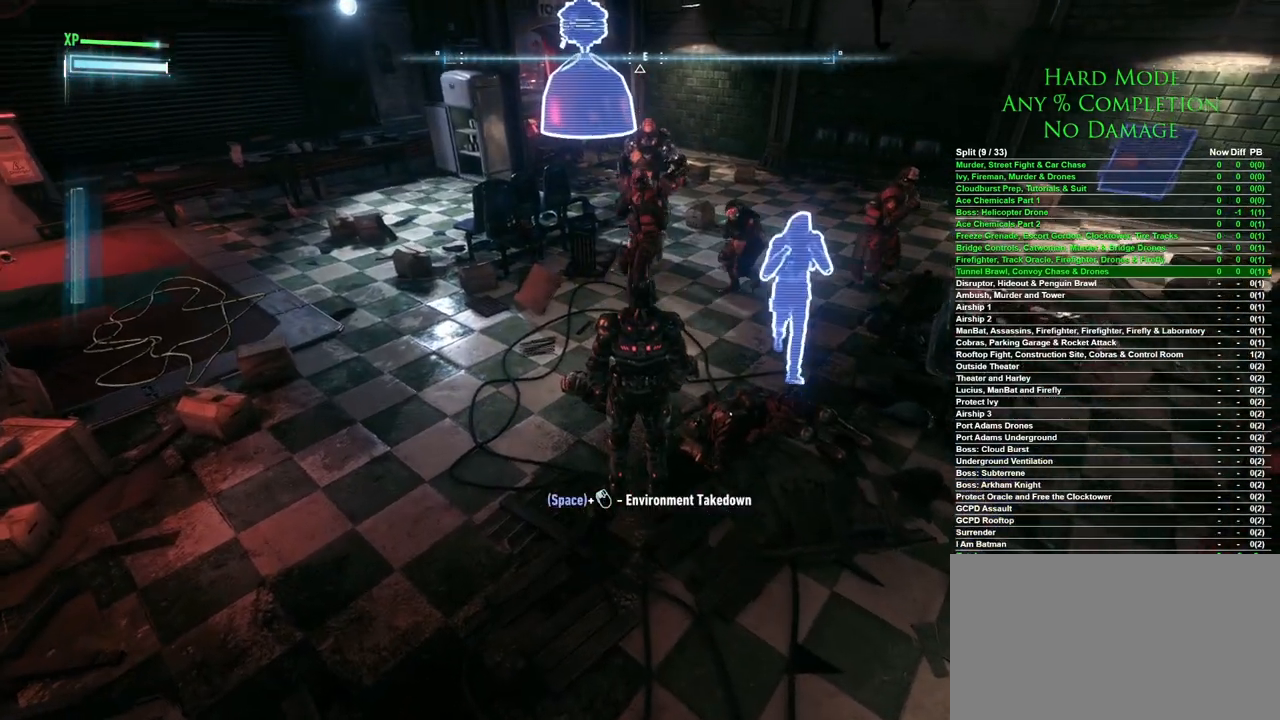
{"keys": [], "mouse": [], "events": []}
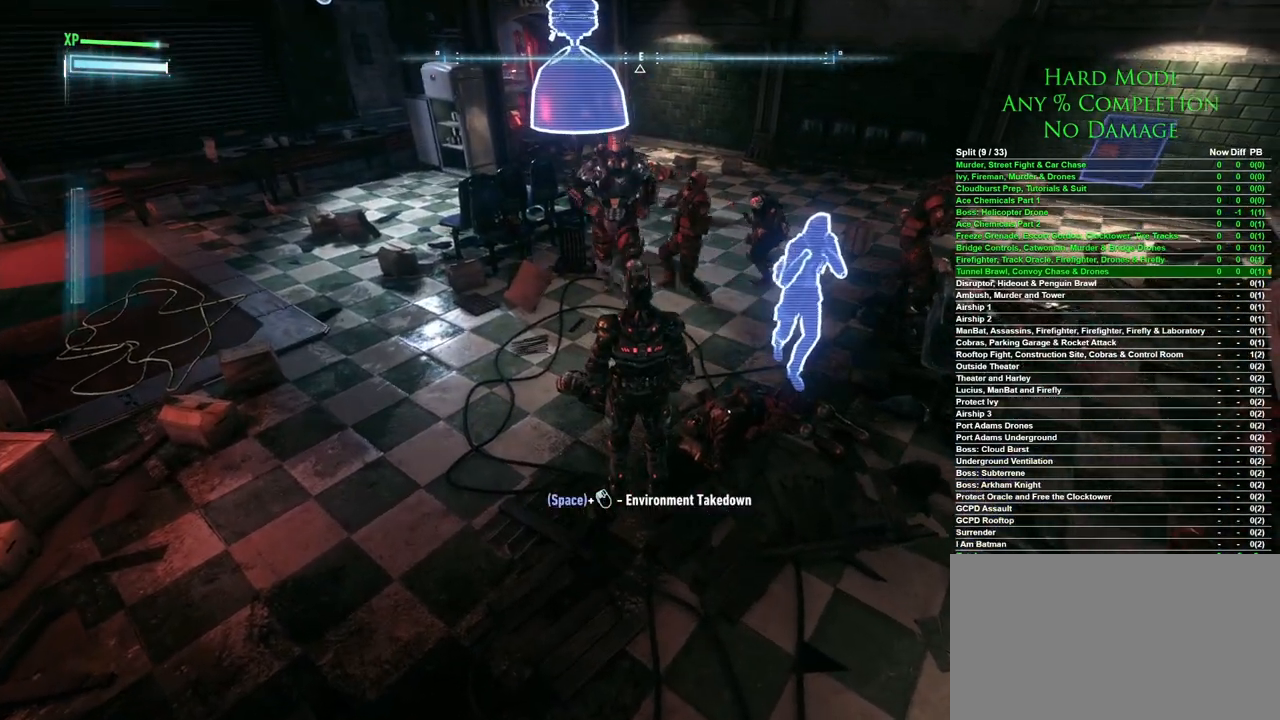
{"keys": [], "mouse": [], "events": [[383, "mouse_right", "down"], [467, "mouse_right", "up"]]}
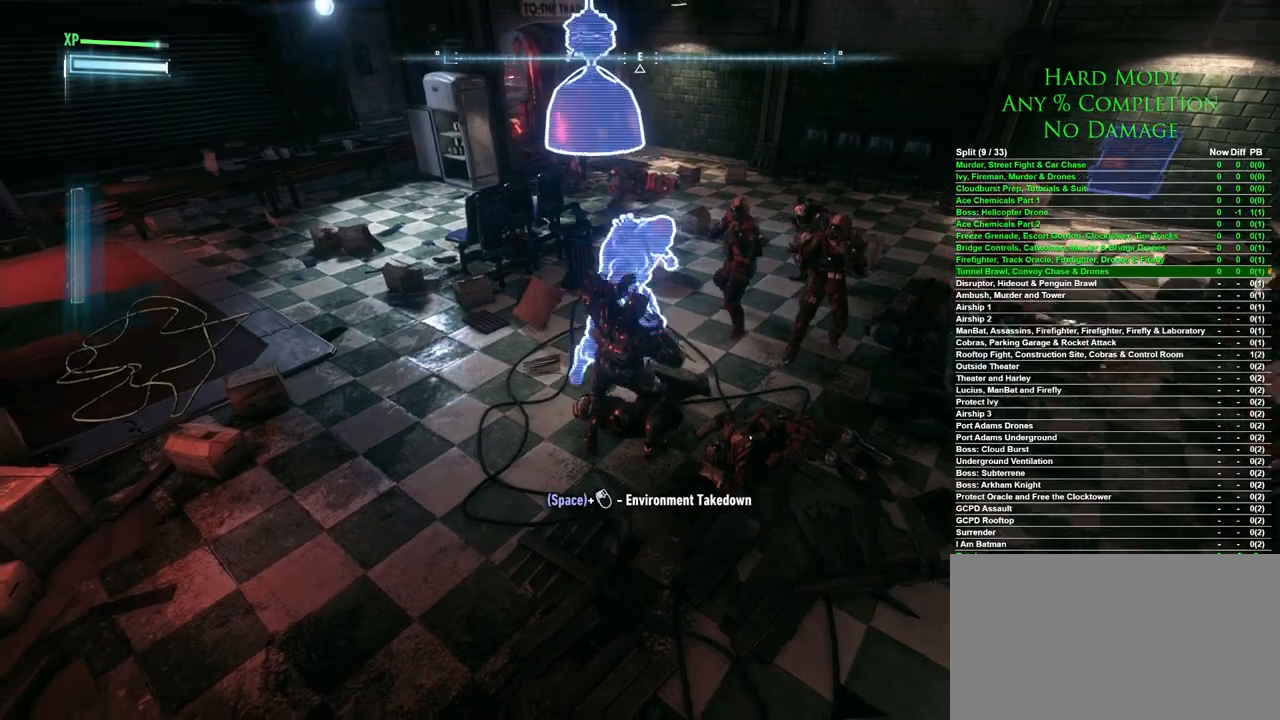
{"keys": ["space"], "mouse": ["left"], "events": [[450, "space", "down"], [483, "mouse_left", "down"]]}
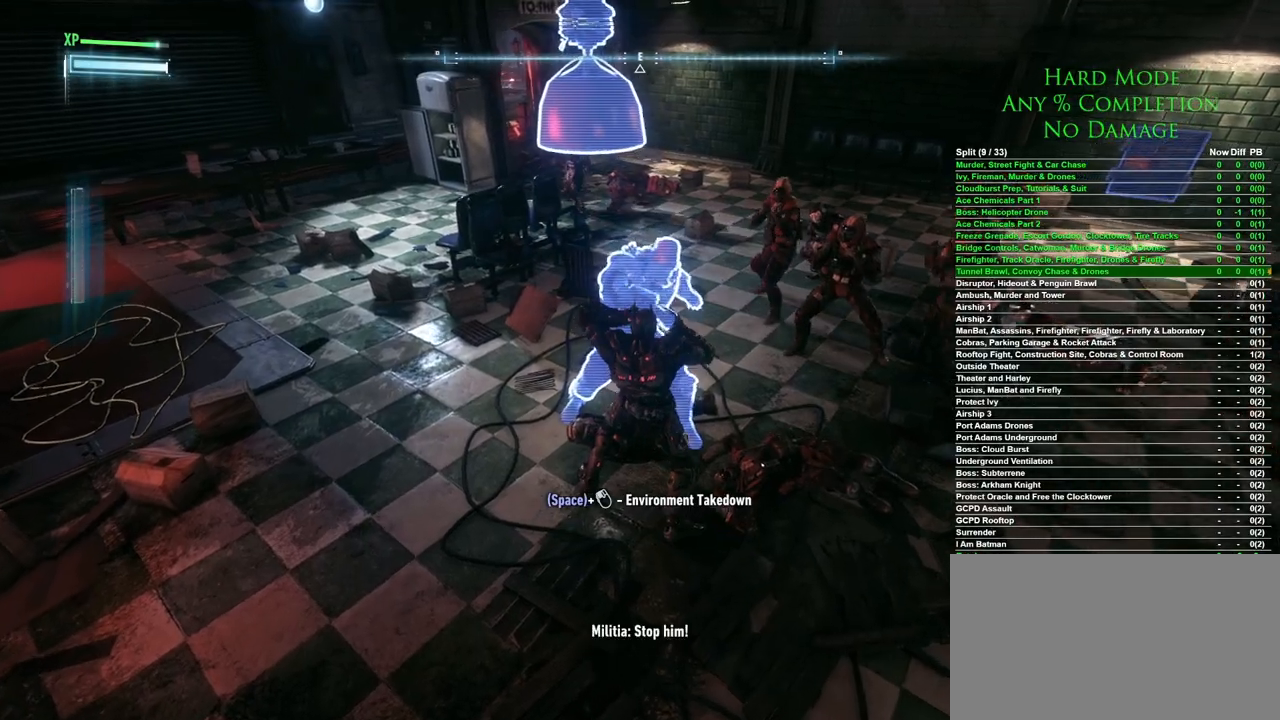
{"keys": ["space"], "mouse": ["left"], "events": [[33, "mouse_left", "up"], [33, "space", "up"], [467, "space", "down"], [500, "mouse_left", "down"]]}
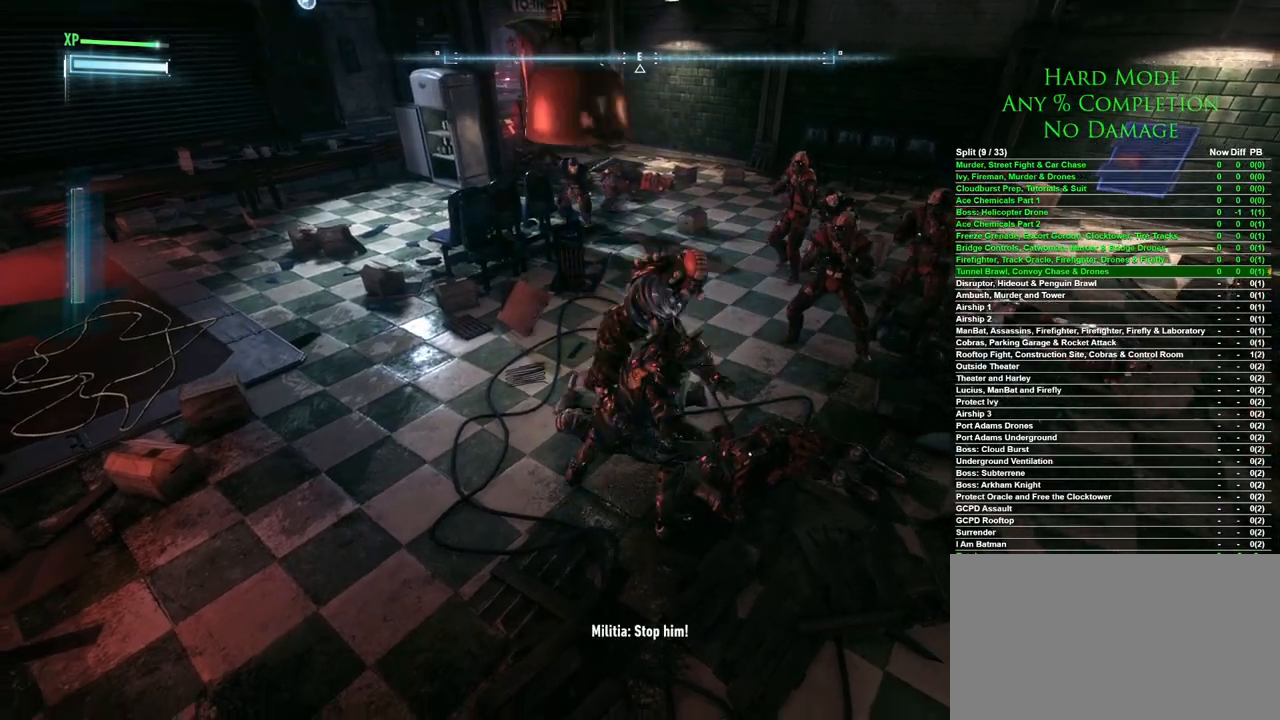
{"keys": [], "mouse": [], "events": [[50, "mouse_left", "up"], [50, "space", "up"]]}
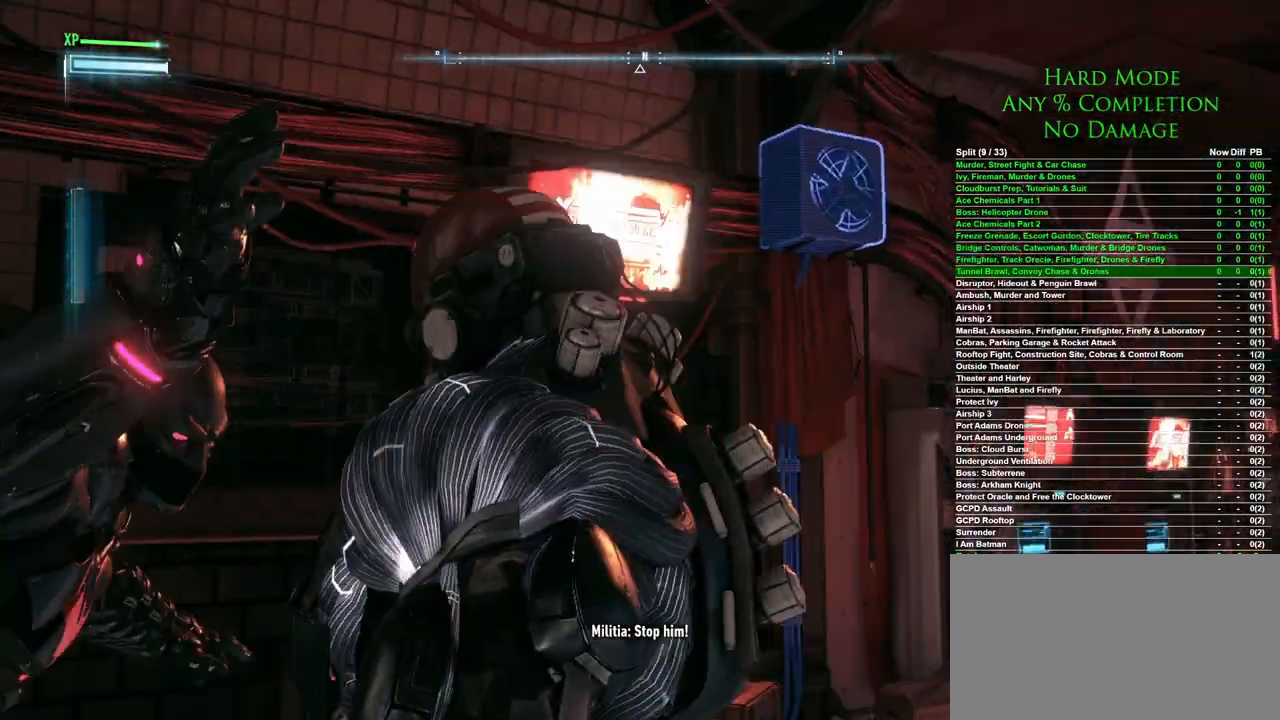
{"keys": [], "mouse": [], "events": []}
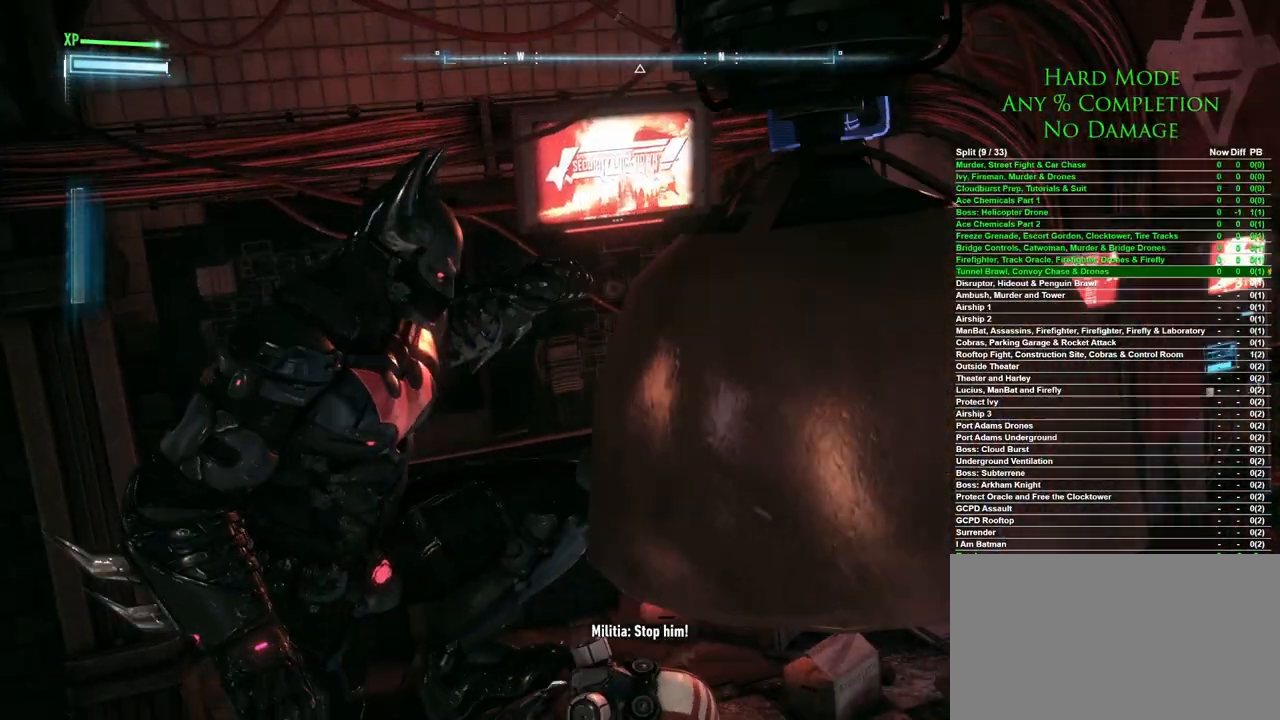
{"keys": [], "mouse": [], "events": []}
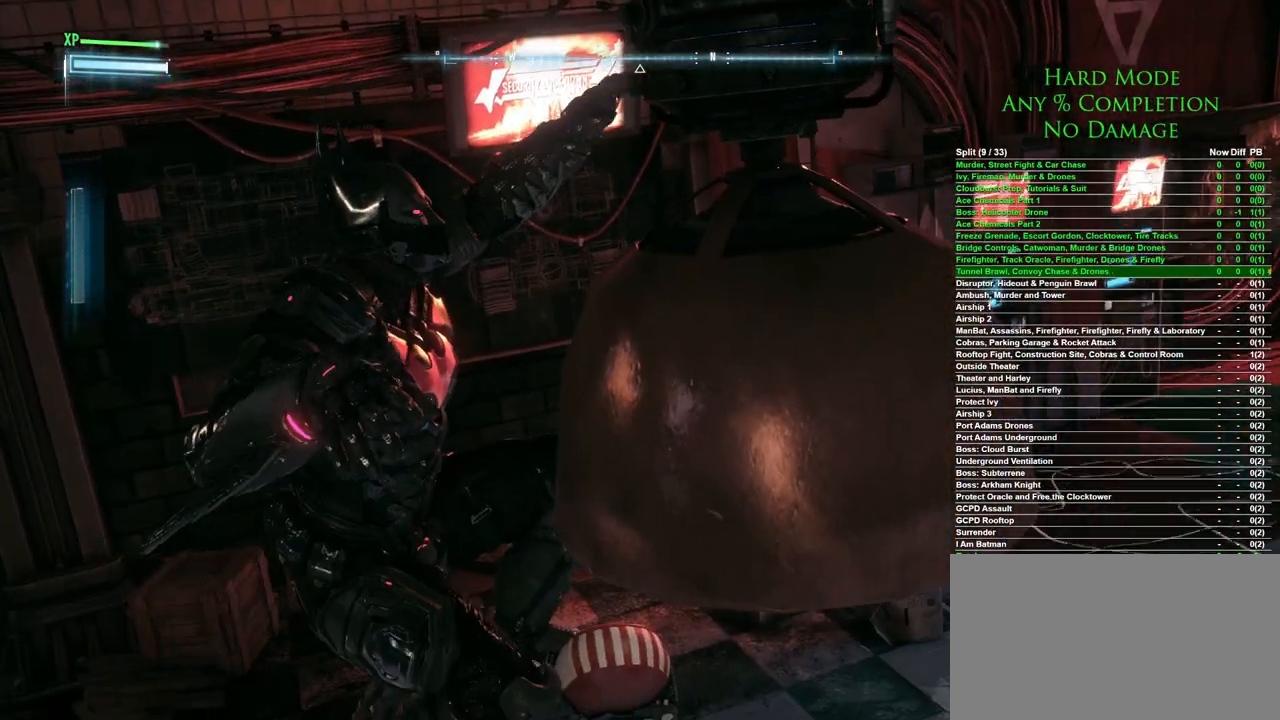
{"keys": [], "mouse": [], "events": []}
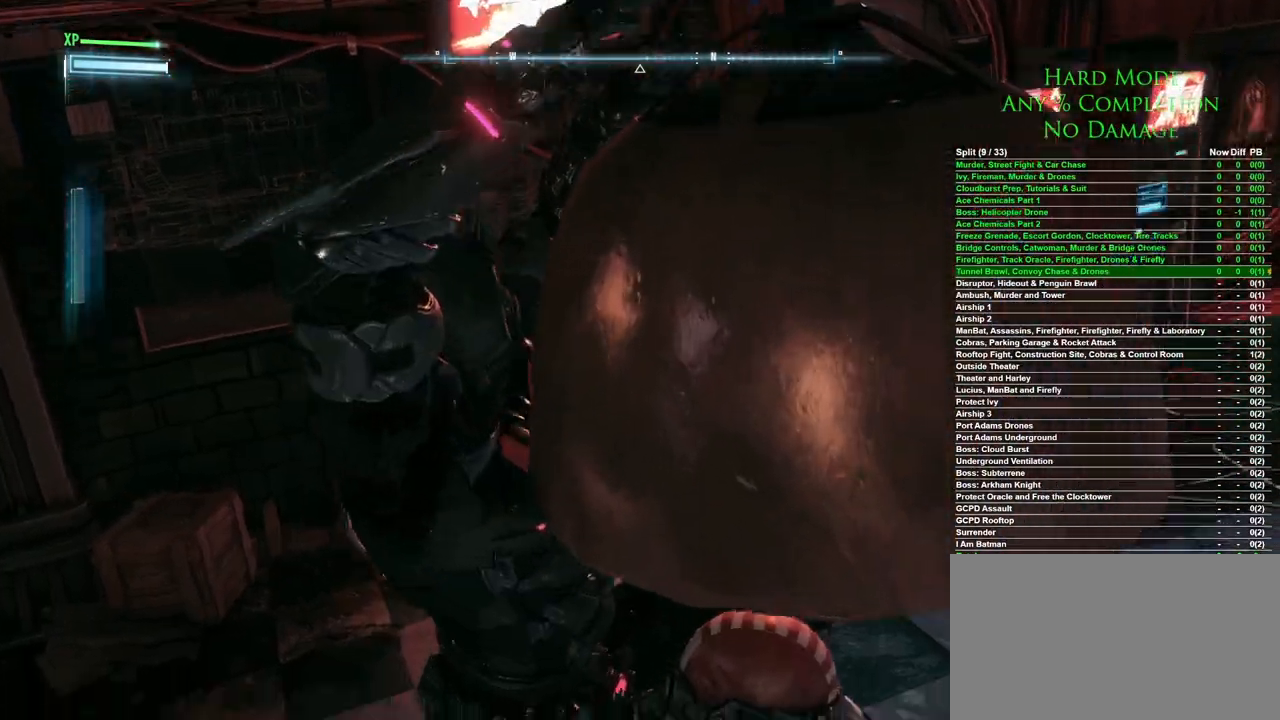
{"keys": [], "mouse": [], "events": []}